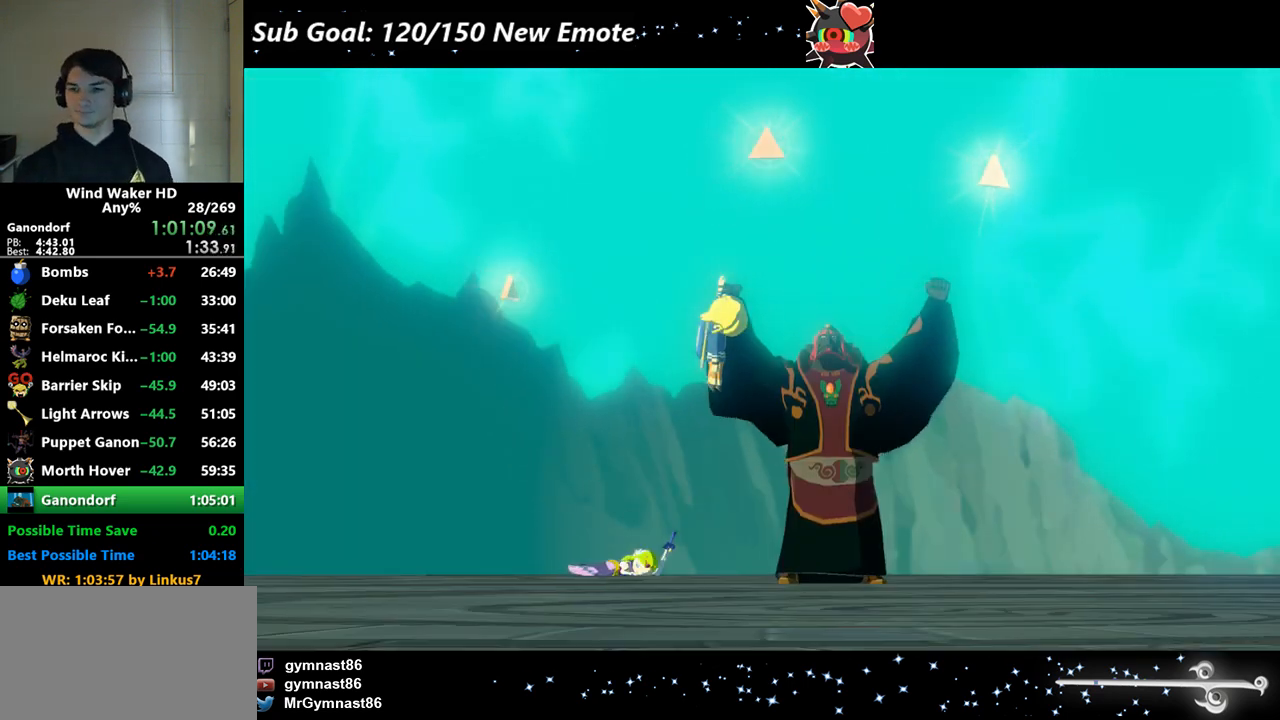
Gameplay with a controller (Nintendo layout); each line is a JSON object with the inputs held at the frame after it. "events" lists button and stick changes between this image and that frame as [ms after this image, input, new state], when the widget could be followed in between. Not read: L3 R3 right_stick.
{"buttons": ["Y"], "left_stick": "center", "events": [[433, "Y", "down"]]}
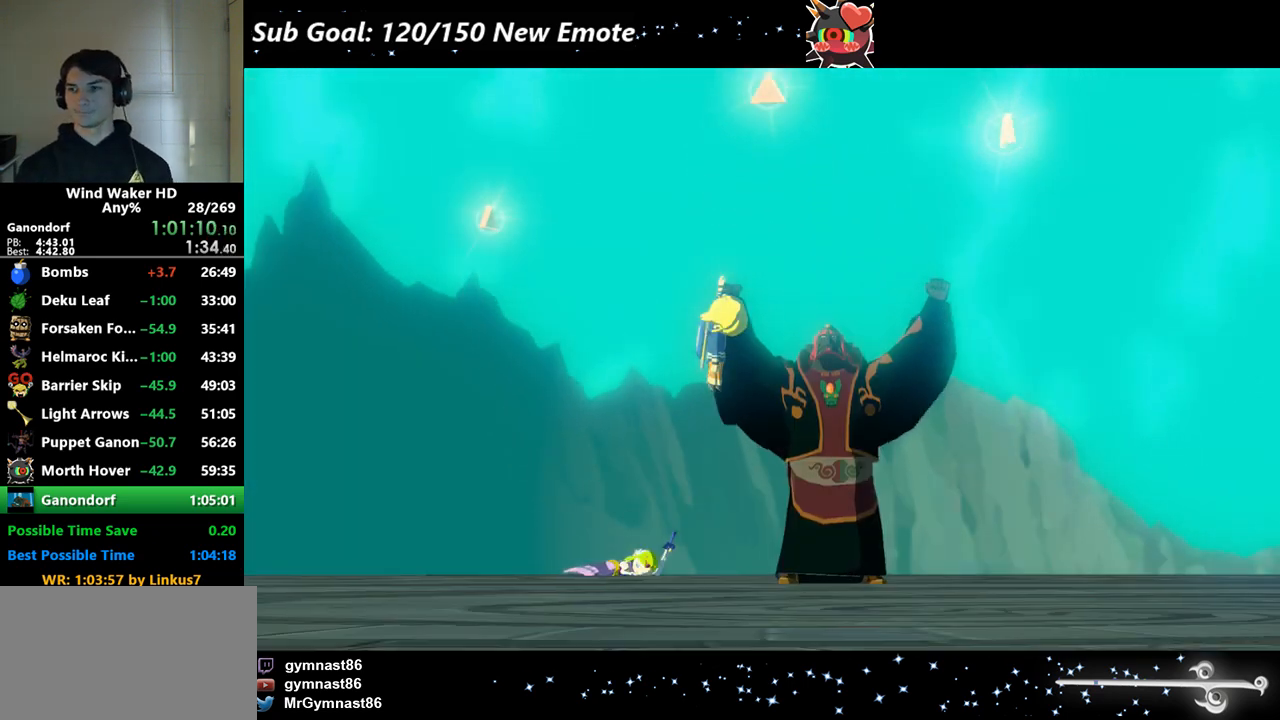
{"buttons": [], "left_stick": "center", "events": [[33, "Y", "up"]]}
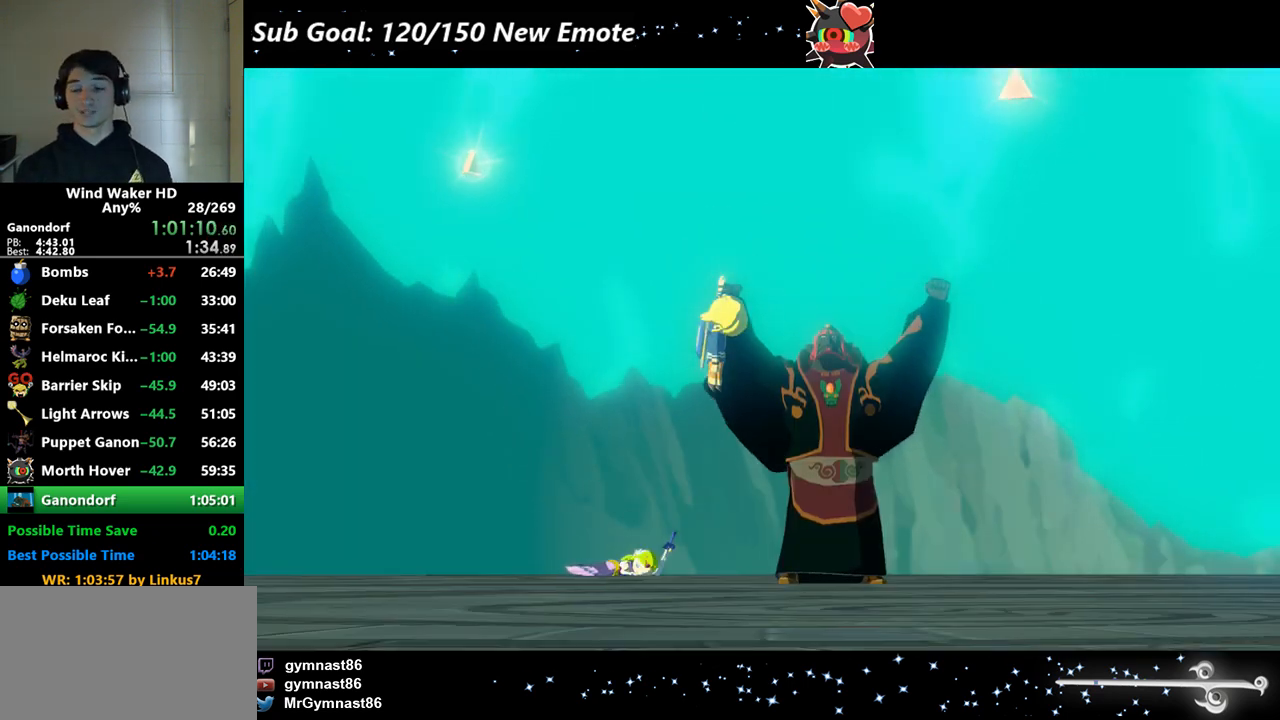
{"buttons": [], "left_stick": "center", "events": []}
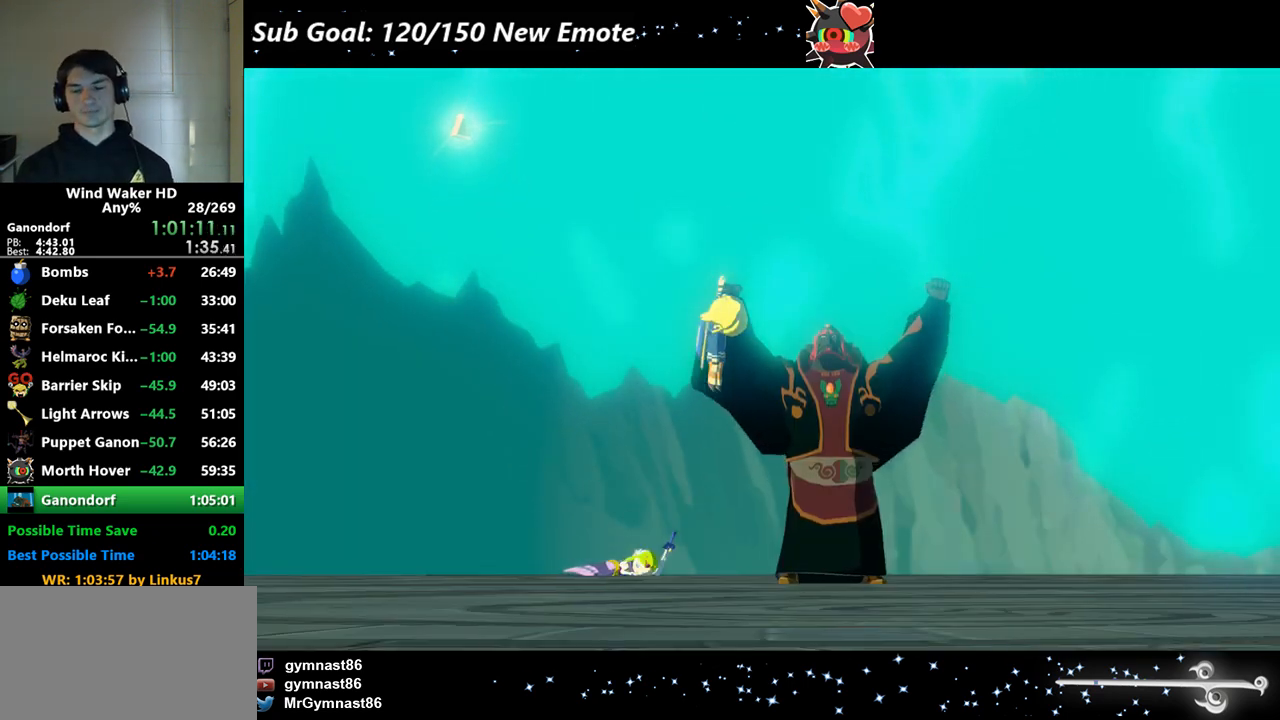
{"buttons": [], "left_stick": "center", "events": []}
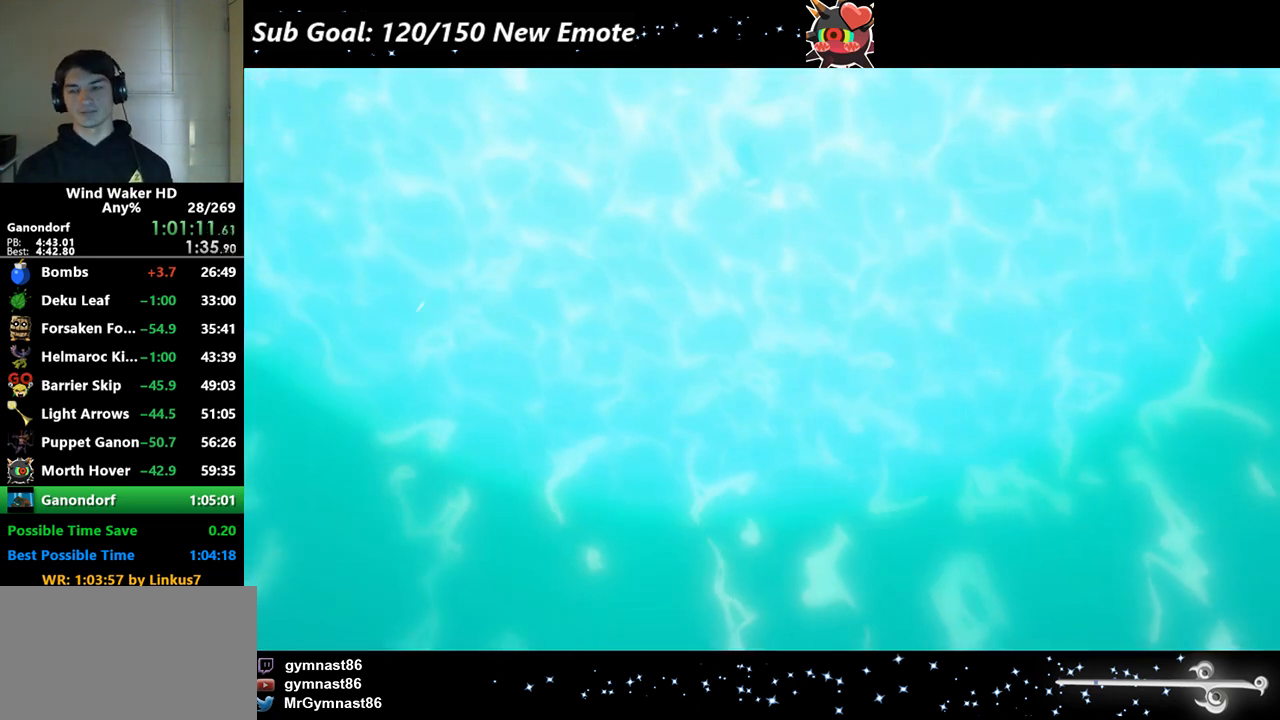
{"buttons": [], "left_stick": "center", "events": []}
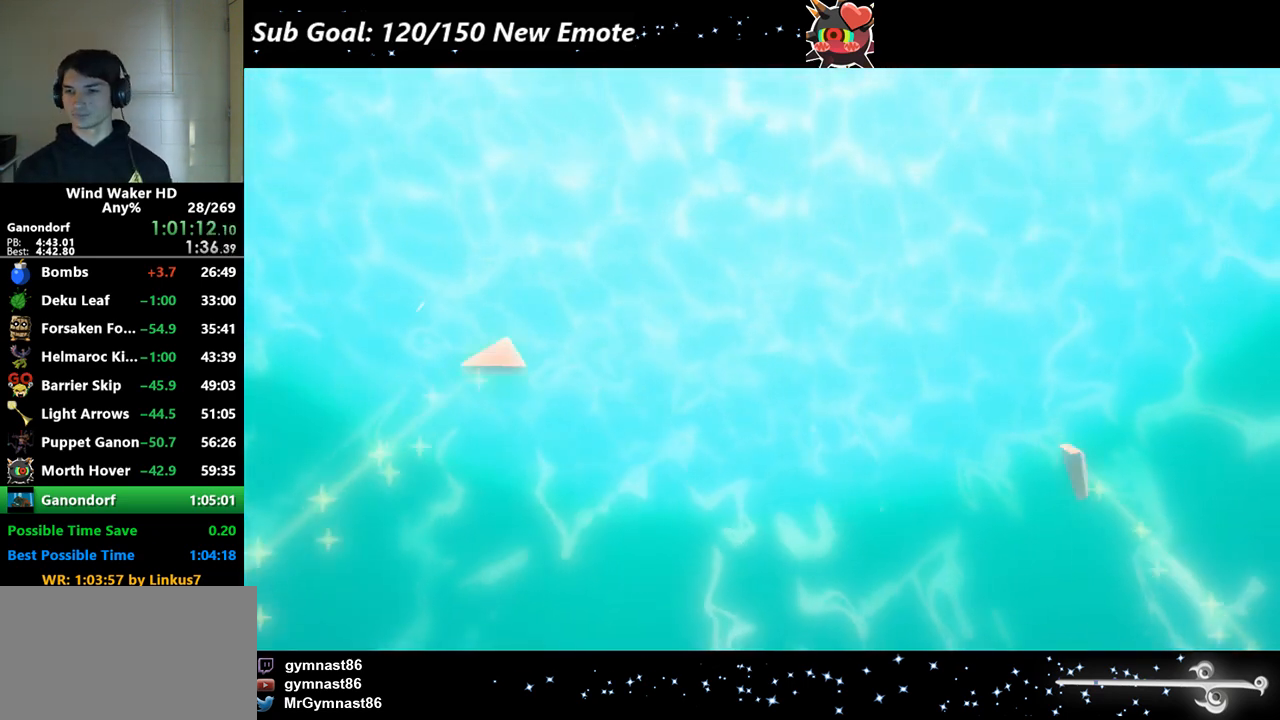
{"buttons": [], "left_stick": "center", "events": []}
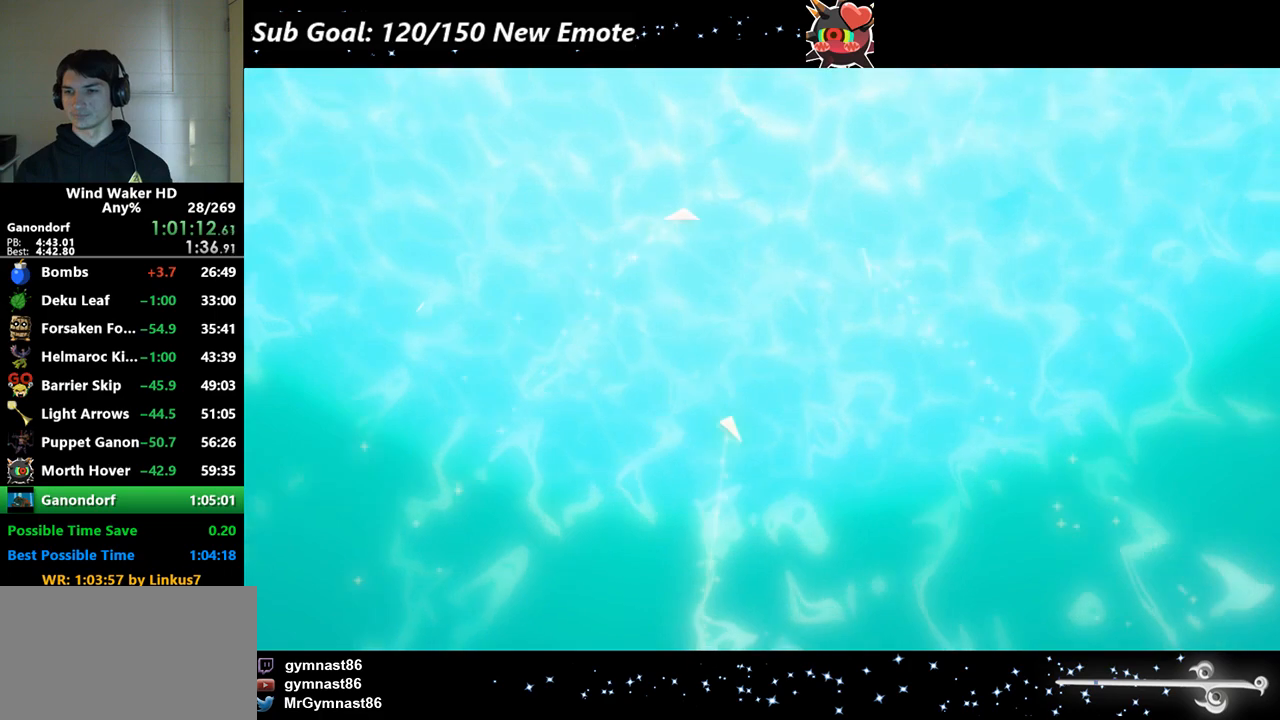
{"buttons": [], "left_stick": "center", "events": []}
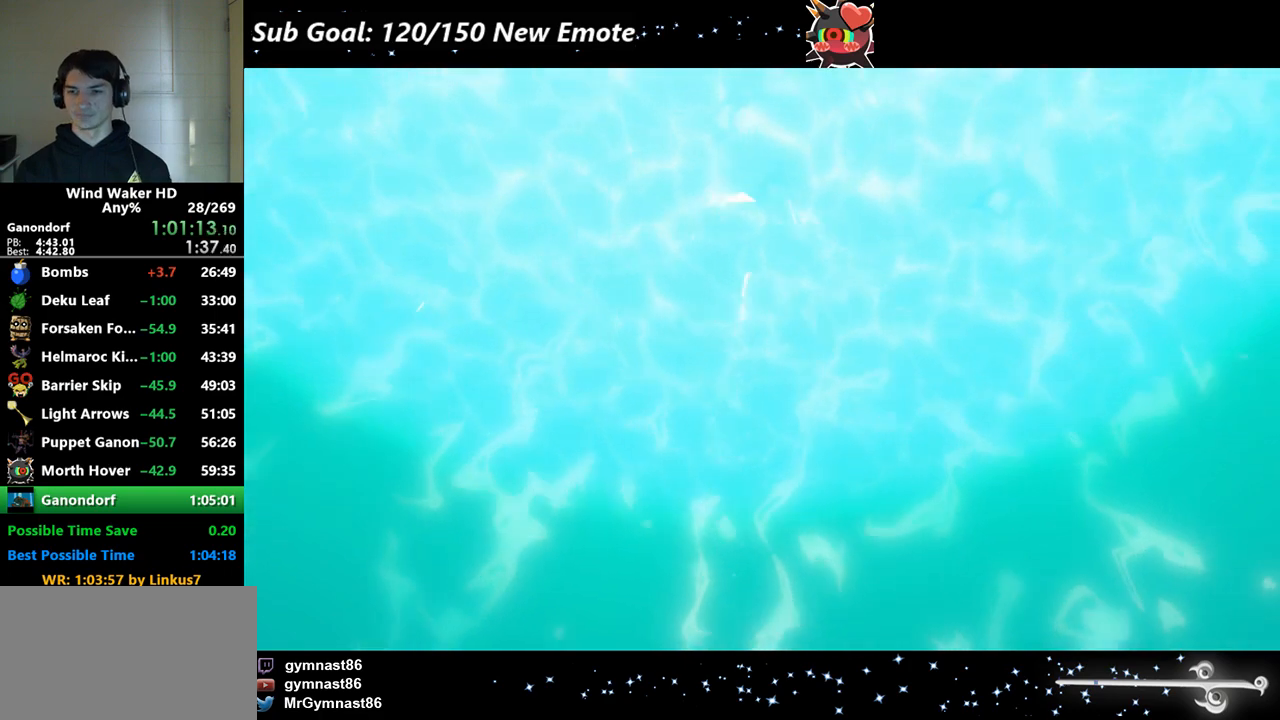
{"buttons": [], "left_stick": "center", "events": []}
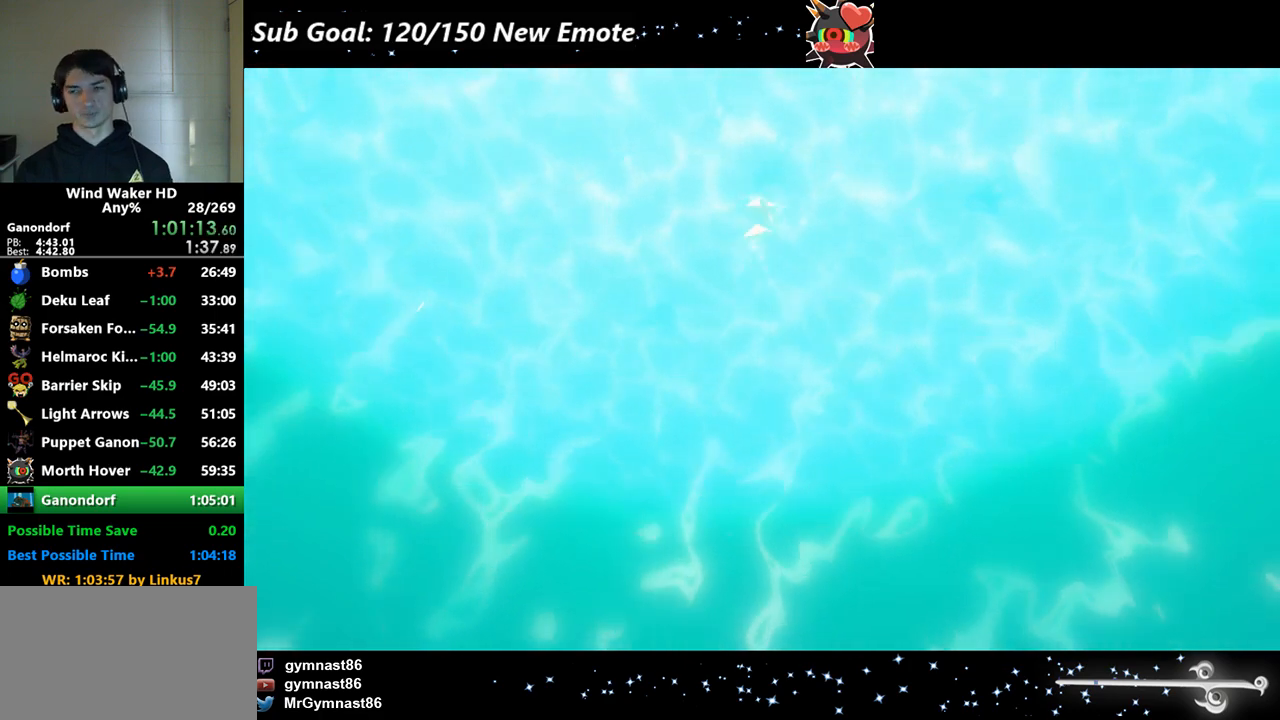
{"buttons": ["Y"], "left_stick": "center", "events": [[500, "Y", "down"]]}
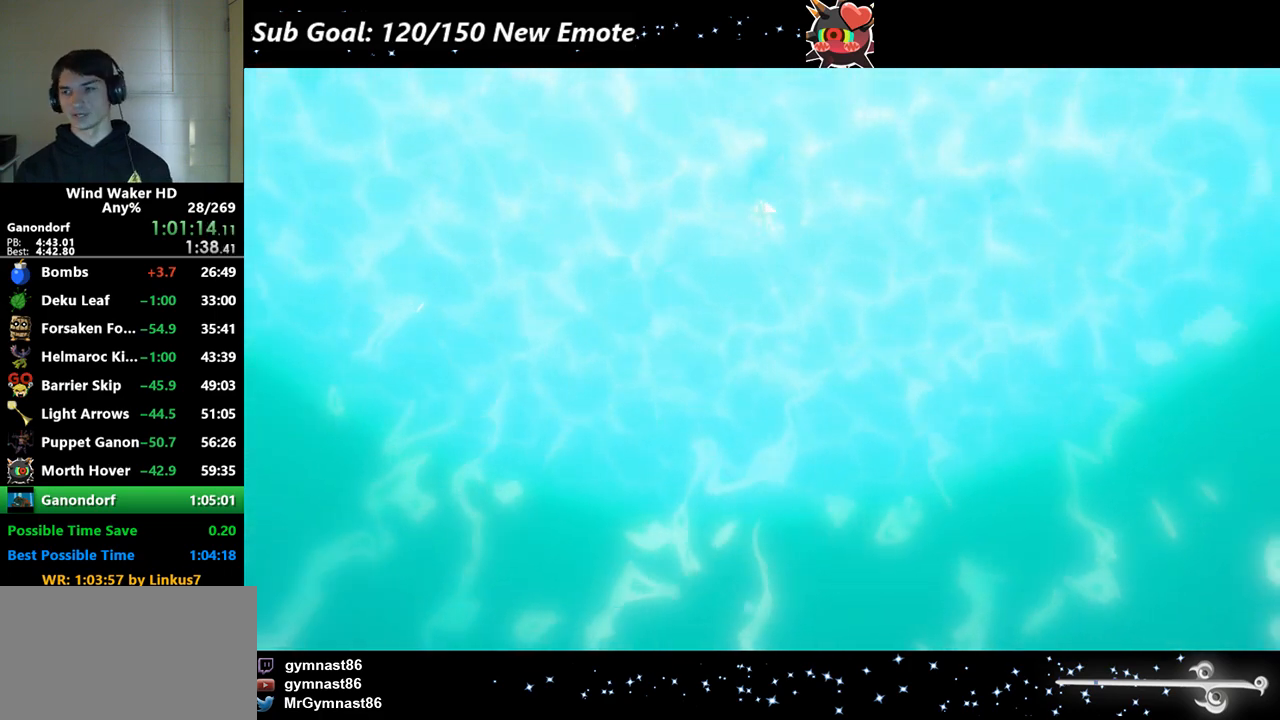
{"buttons": [], "left_stick": "center", "events": [[100, "Y", "up"]]}